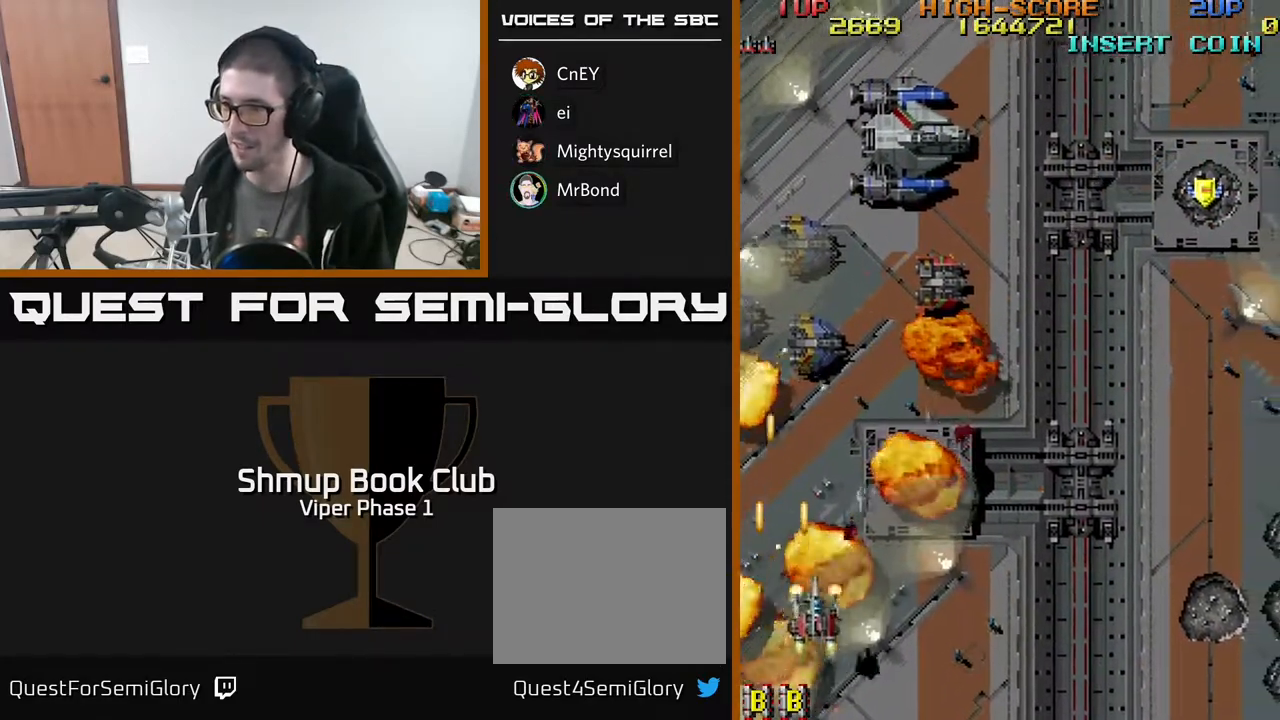
Gameplay with a controller (Xbox layout); each line is a JSON object with the inputs held at the frame after it. "events" lists button and stick changes between this image and that frame as [ms after this image, input, new state], when the widget could be followed in between. Not read: right_stick.
{"buttons": ["A", "DPAD_UP", "DPAD_RIGHT"], "left_stick": "center", "events": []}
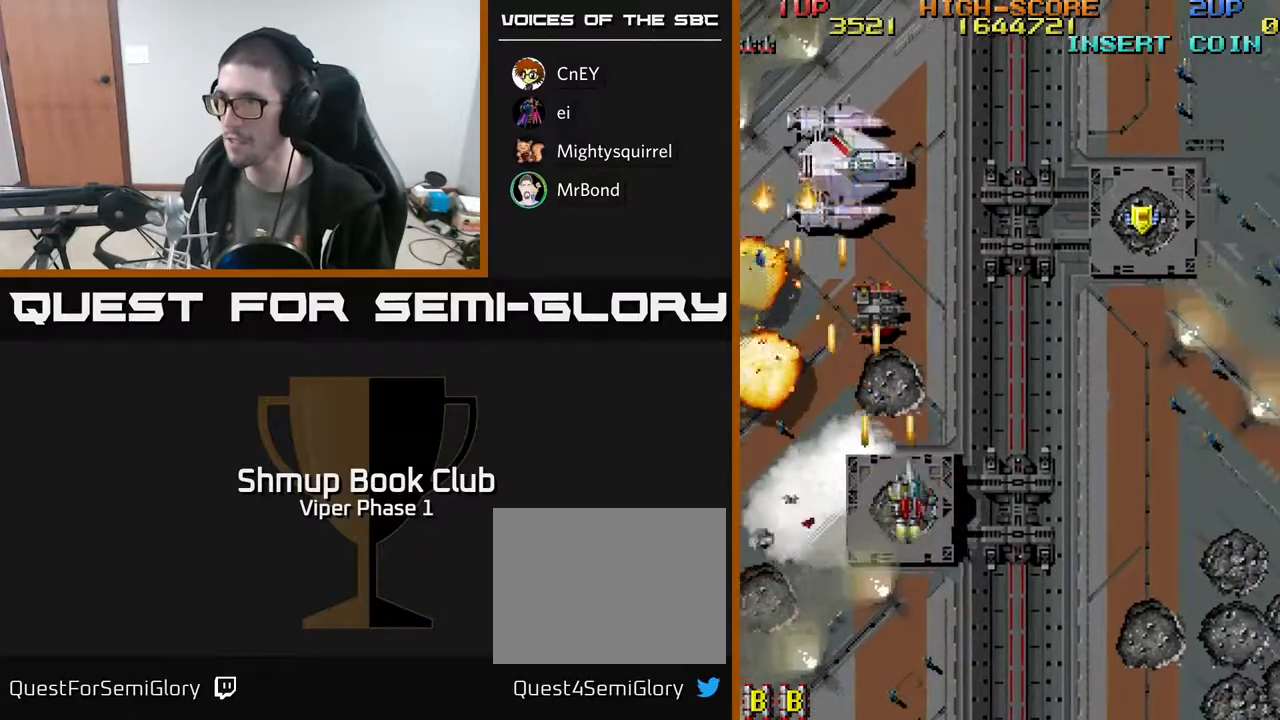
{"buttons": ["A", "DPAD_UP", "DPAD_RIGHT"], "left_stick": "center", "events": []}
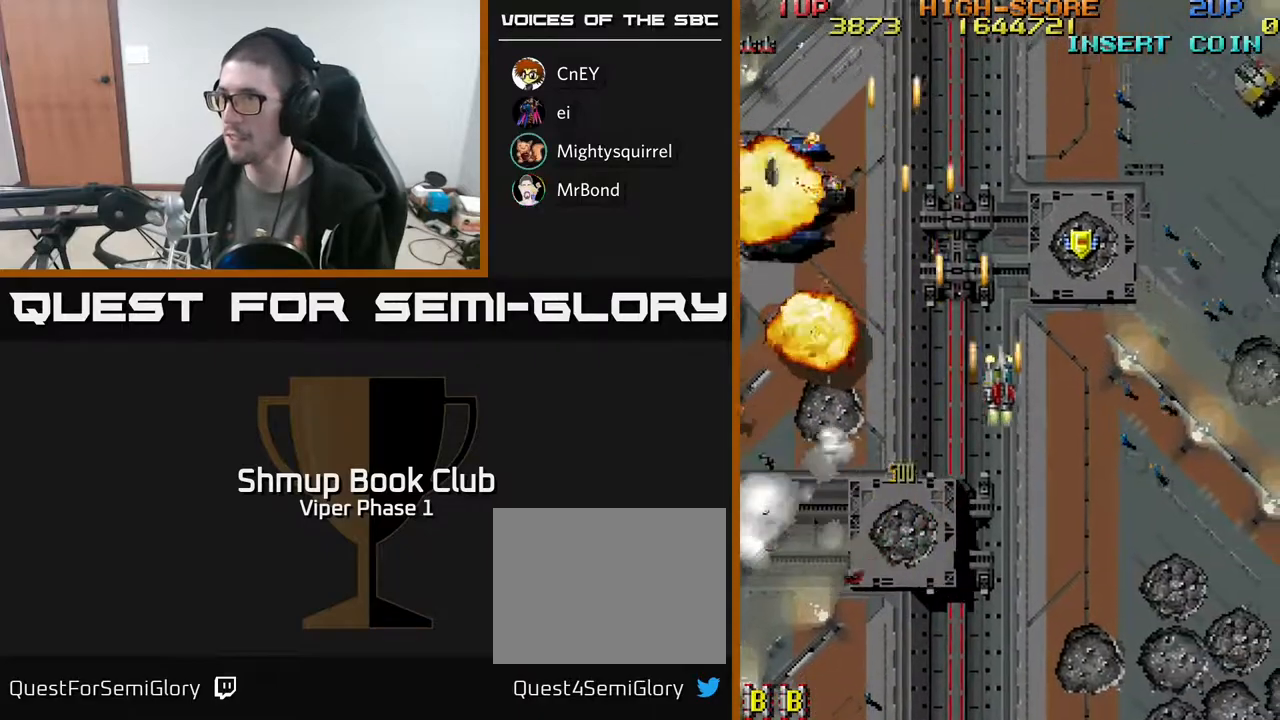
{"buttons": ["A", "DPAD_UP"], "left_stick": "center", "events": [[383, "DPAD_RIGHT", "up"]]}
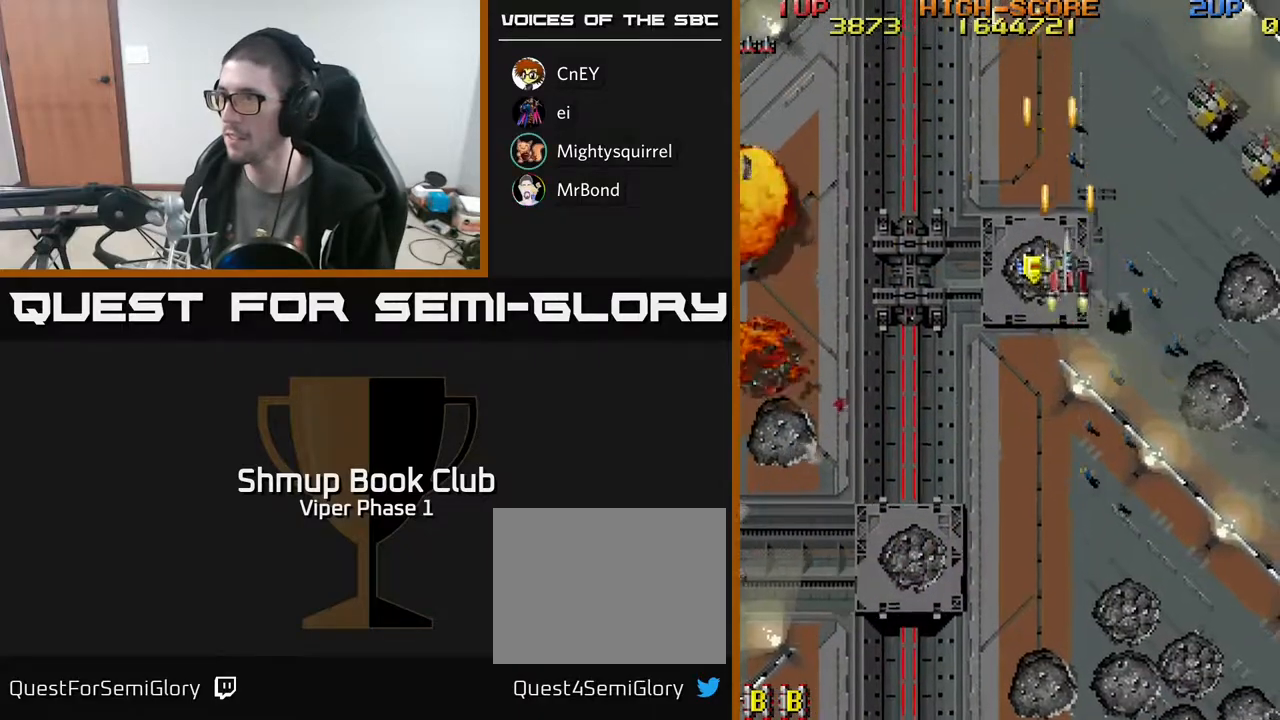
{"buttons": ["A", "DPAD_RIGHT"], "left_stick": "center", "events": [[50, "DPAD_RIGHT", "down"], [50, "DPAD_UP", "up"]]}
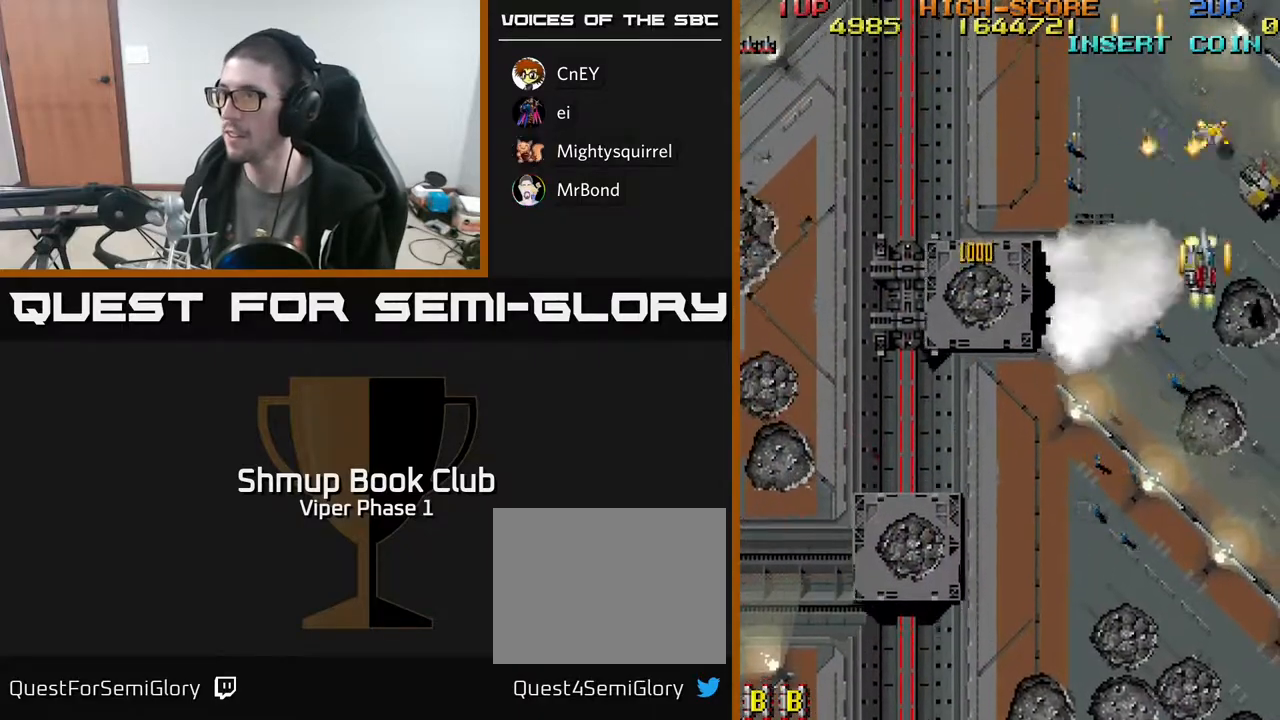
{"buttons": ["A", "DPAD_DOWN", "DPAD_LEFT"], "left_stick": "center", "events": [[100, "DPAD_DOWN", "down"], [233, "DPAD_RIGHT", "up"], [367, "DPAD_LEFT", "down"]]}
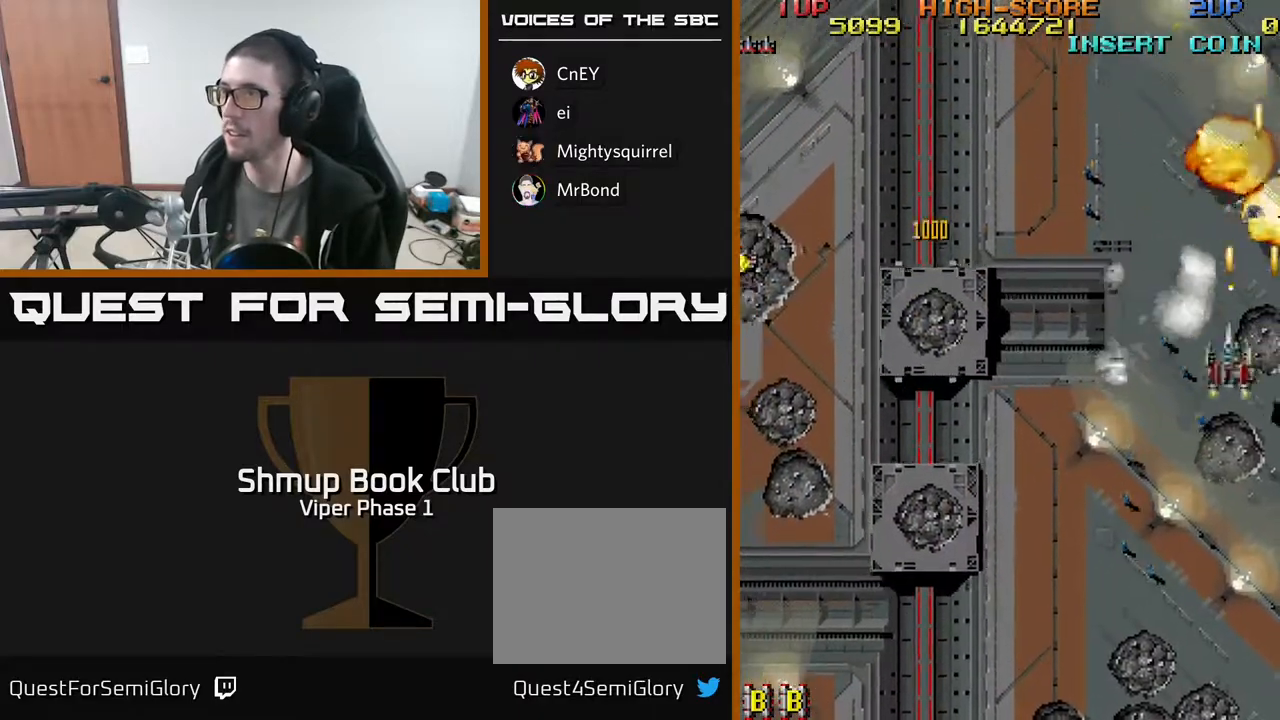
{"buttons": ["A", "DPAD_DOWN"], "left_stick": "center", "events": [[500, "DPAD_LEFT", "up"]]}
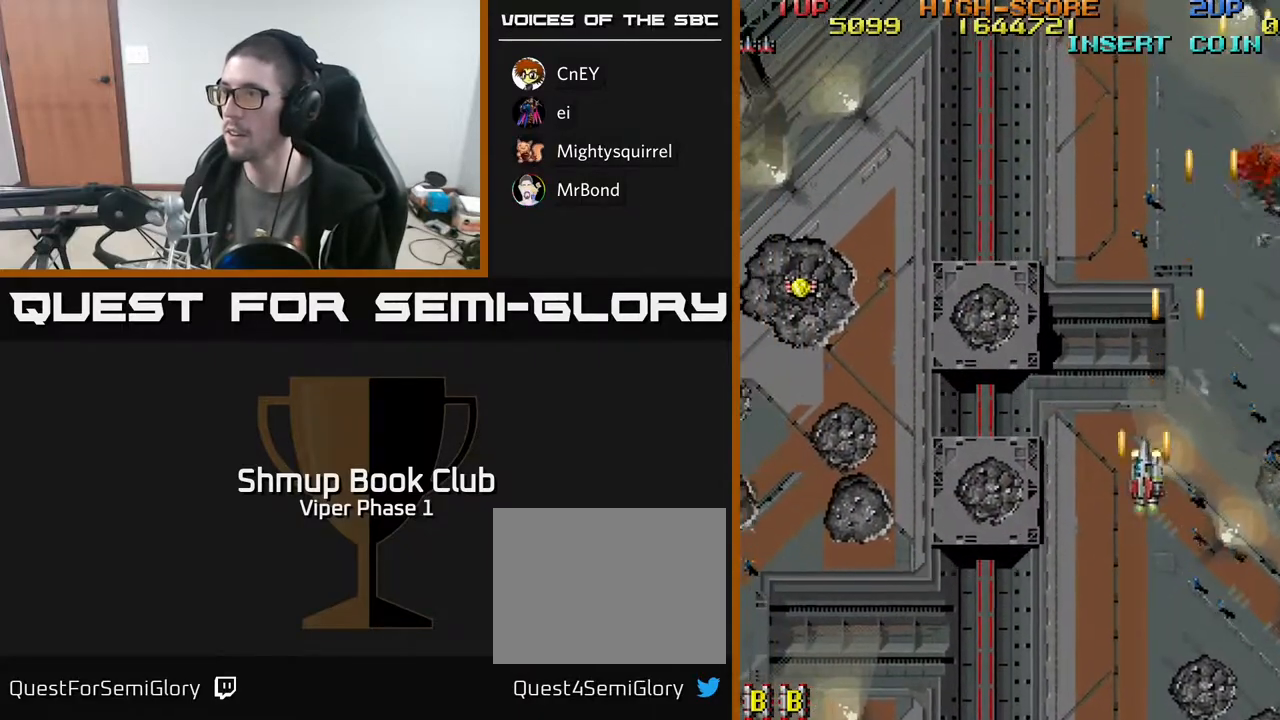
{"buttons": ["A", "DPAD_DOWN", "DPAD_RIGHT"], "left_stick": "center", "events": [[17, "DPAD_RIGHT", "down"]]}
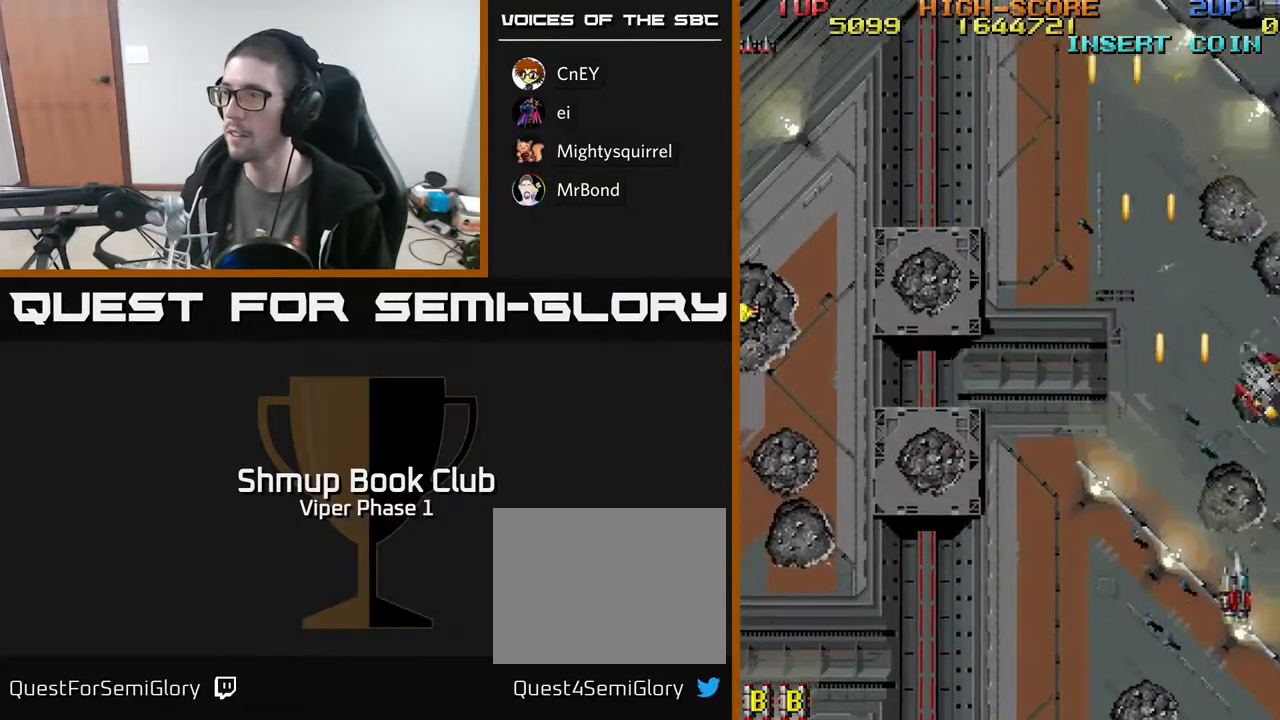
{"buttons": ["A", "DPAD_UP", "DPAD_LEFT"], "left_stick": "center", "events": [[183, "DPAD_DOWN", "up"], [183, "DPAD_LEFT", "down"], [183, "DPAD_RIGHT", "up"], [250, "DPAD_UP", "down"]]}
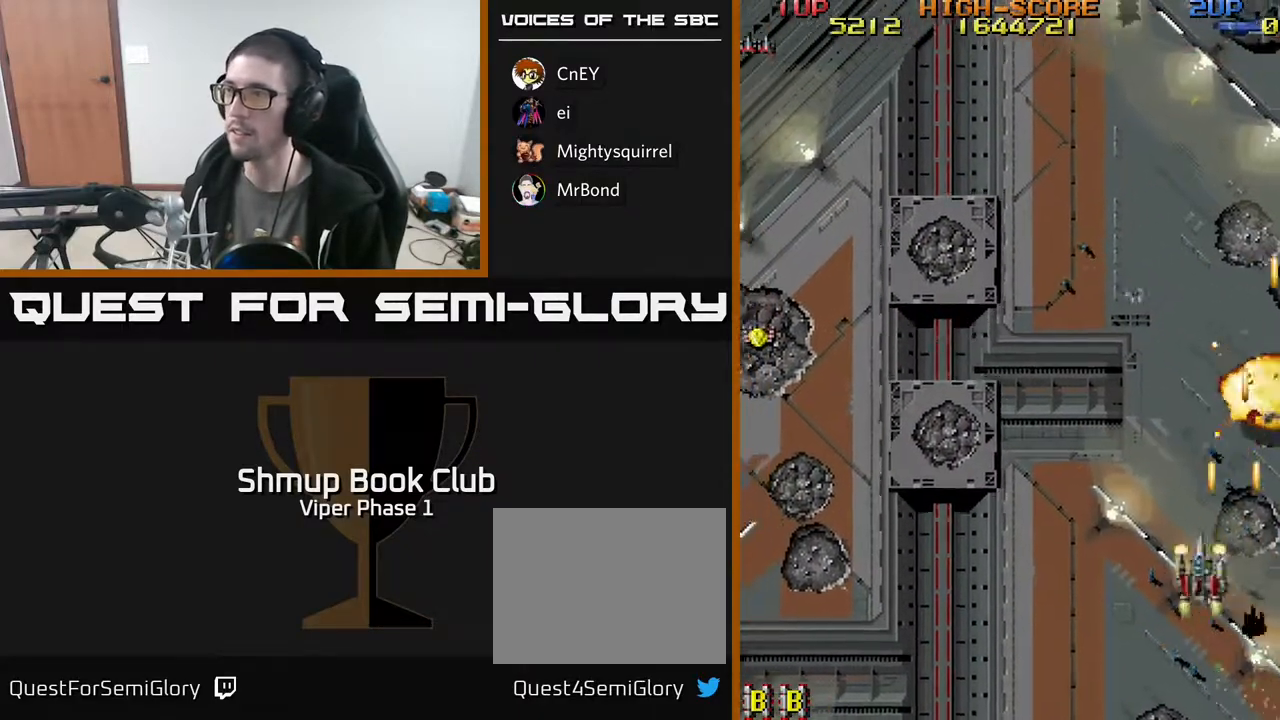
{"buttons": ["A", "DPAD_LEFT"], "left_stick": "center", "events": [[483, "DPAD_UP", "up"]]}
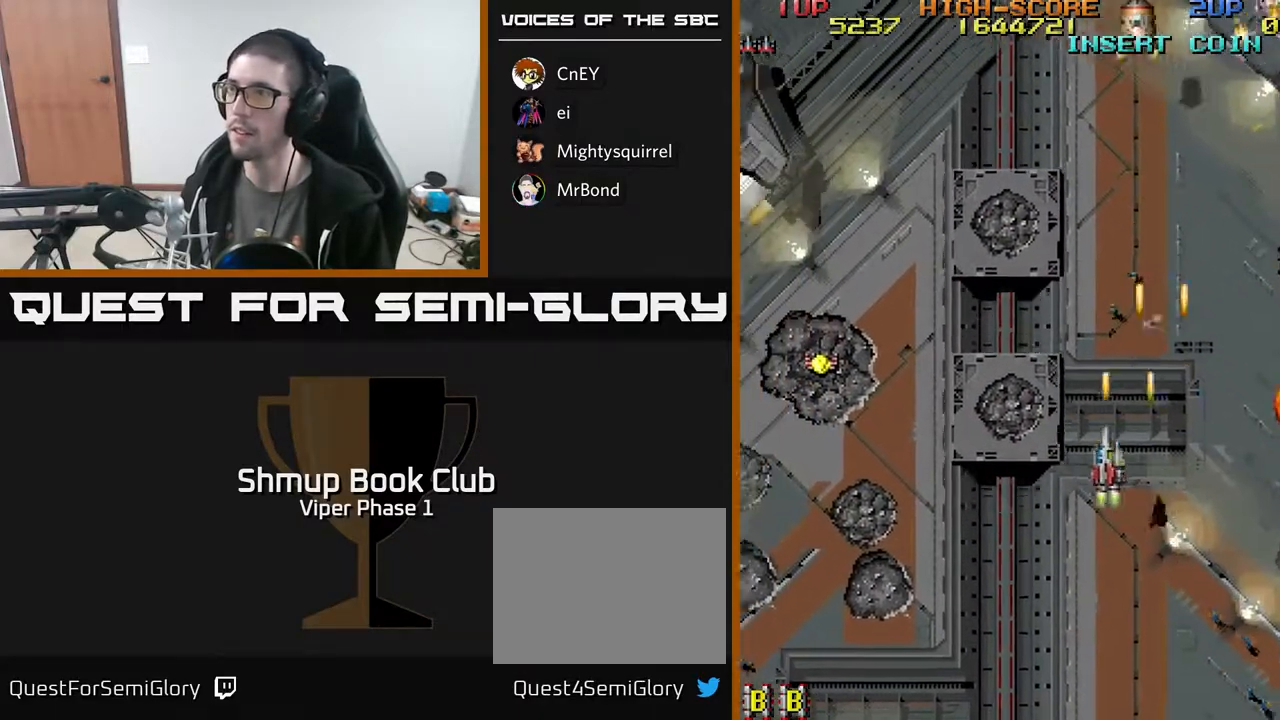
{"buttons": ["A", "DPAD_LEFT"], "left_stick": "center", "events": [[200, "DPAD_UP", "down"], [350, "DPAD_UP", "up"]]}
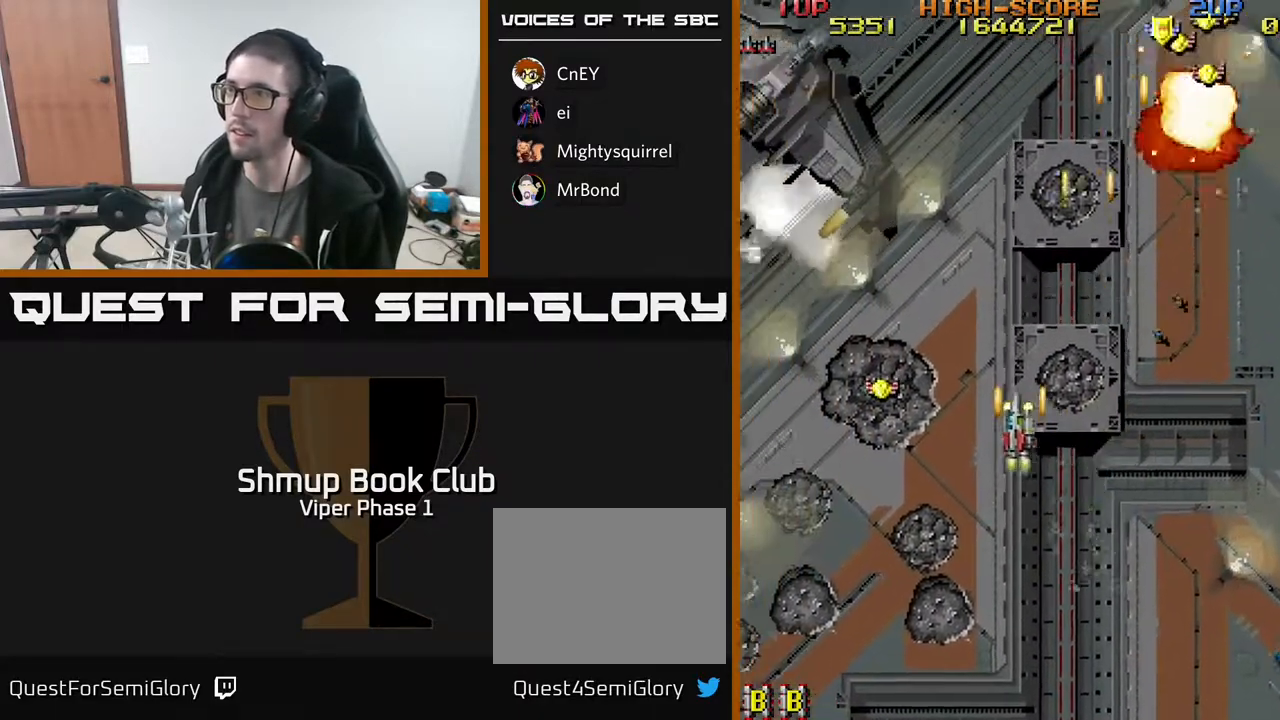
{"buttons": ["A", "DPAD_UP", "DPAD_LEFT"], "left_stick": "center", "events": [[333, "DPAD_UP", "down"]]}
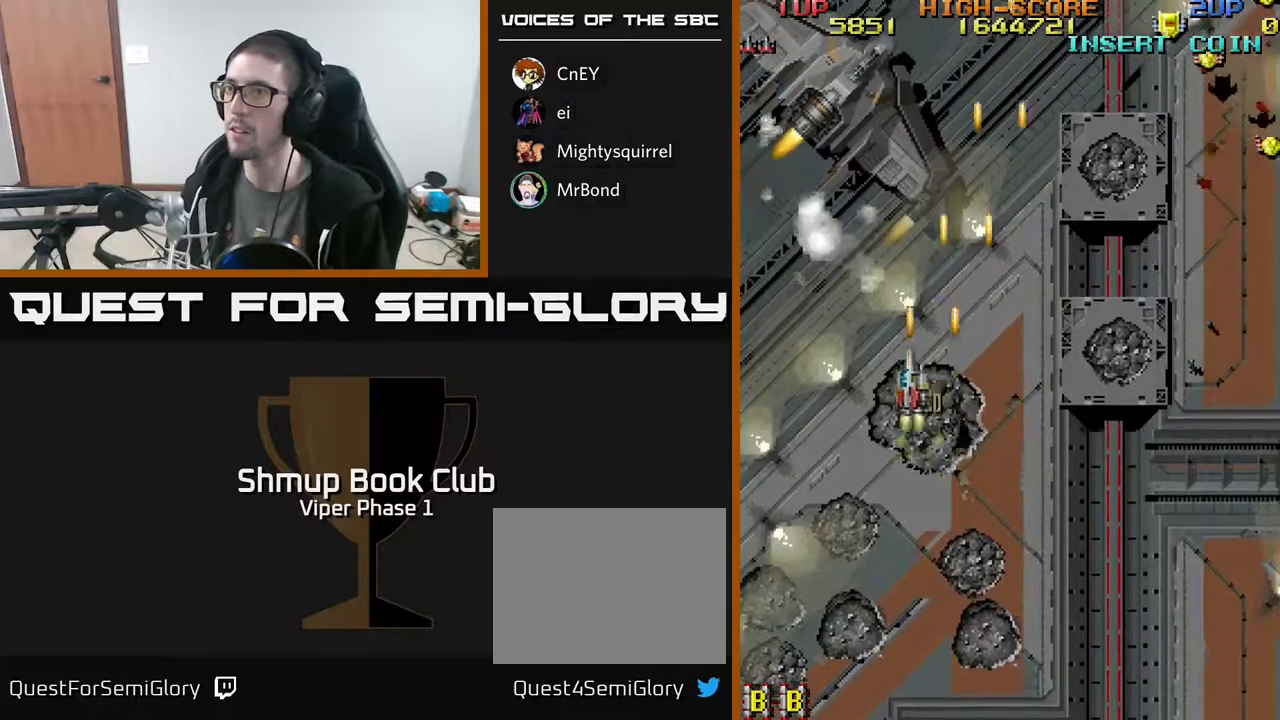
{"buttons": ["A", "DPAD_DOWN", "DPAD_RIGHT"], "left_stick": "center", "events": [[250, "DPAD_LEFT", "up"], [283, "DPAD_UP", "up"], [300, "DPAD_RIGHT", "down"], [317, "DPAD_DOWN", "down"]]}
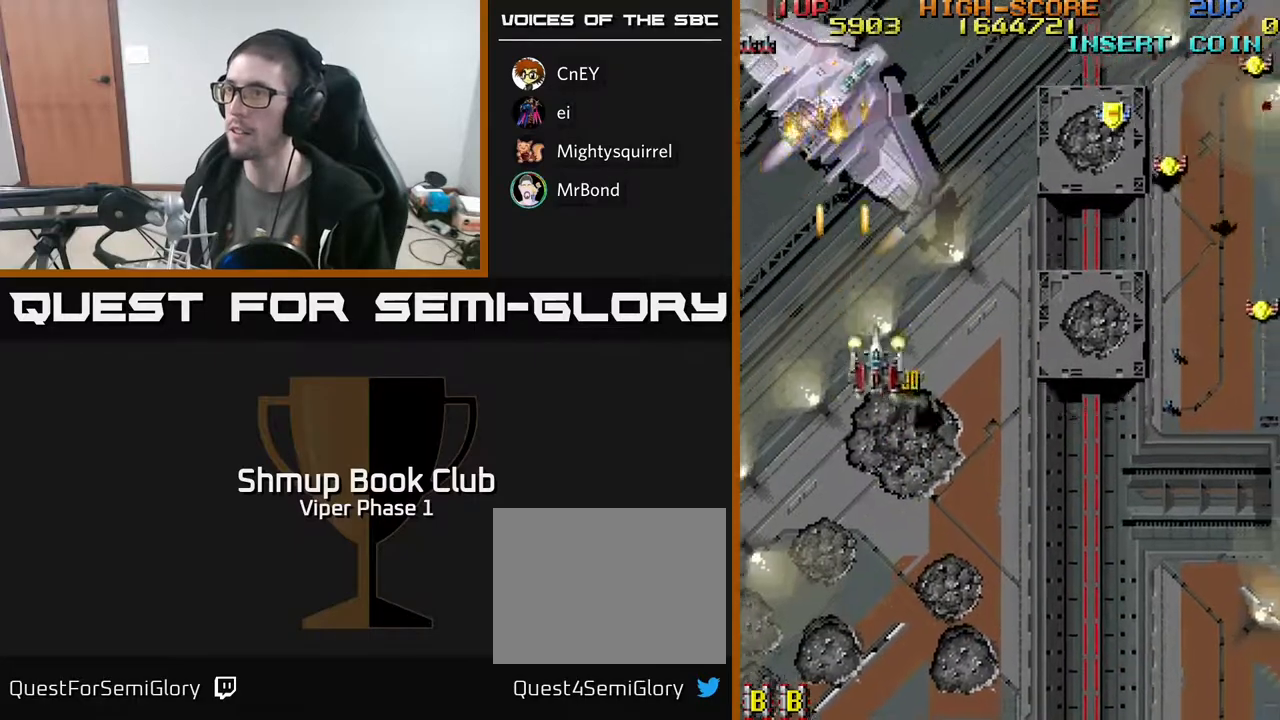
{"buttons": ["A", "DPAD_RIGHT"], "left_stick": "center", "events": [[400, "DPAD_DOWN", "up"]]}
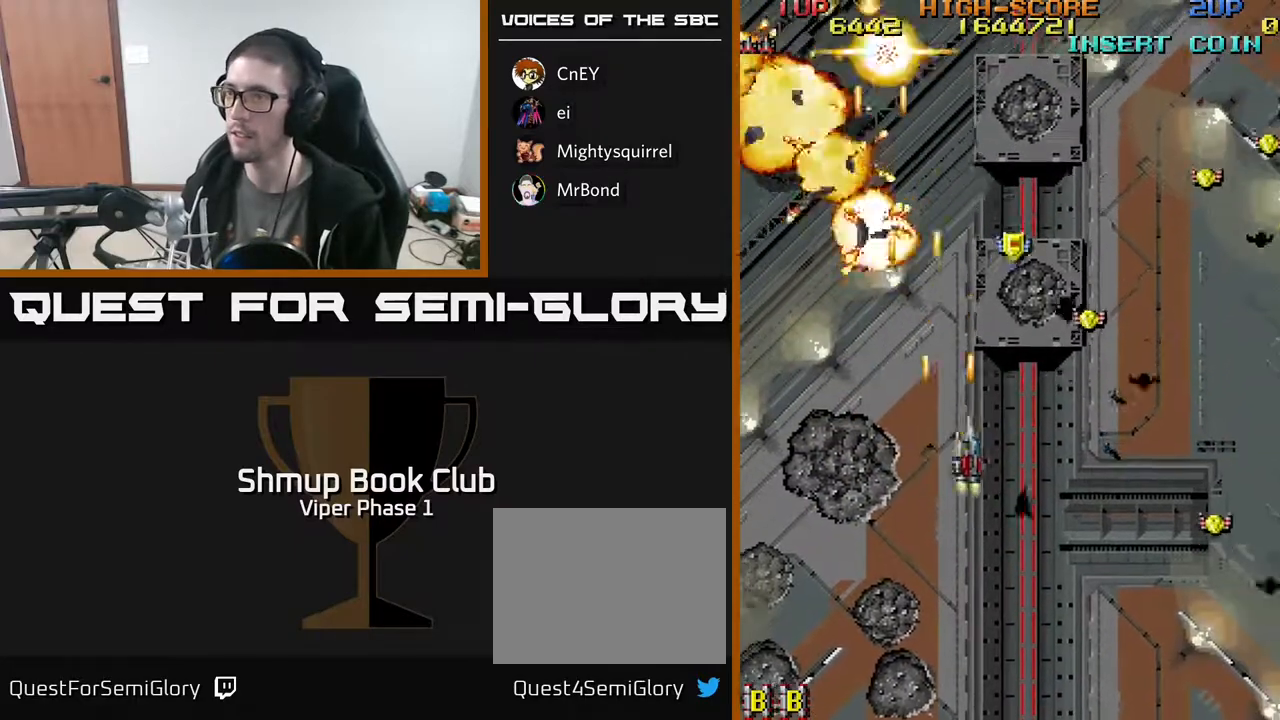
{"buttons": ["A", "DPAD_UP", "DPAD_LEFT"], "left_stick": "center", "events": [[317, "DPAD_RIGHT", "up"], [350, "DPAD_LEFT", "down"], [500, "DPAD_UP", "down"]]}
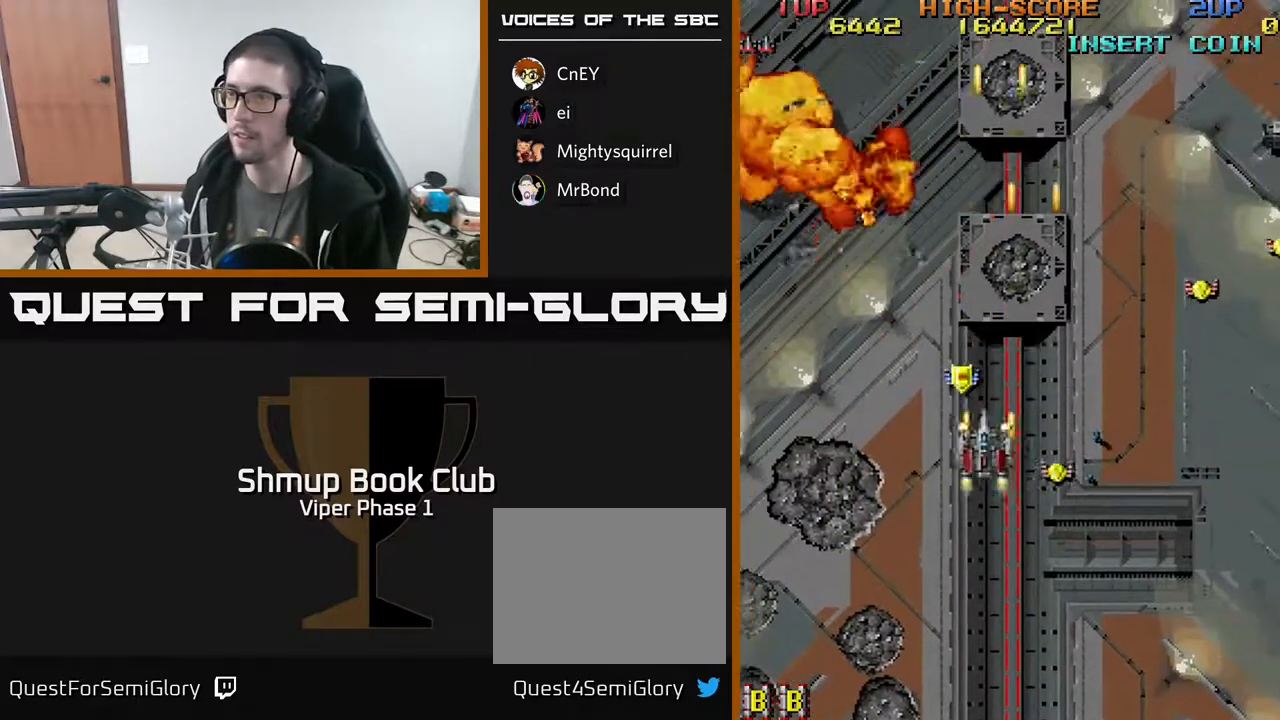
{"buttons": ["A", "DPAD_RIGHT"], "left_stick": "center", "events": [[183, "DPAD_LEFT", "up"], [200, "DPAD_UP", "up"], [217, "DPAD_RIGHT", "down"], [283, "DPAD_DOWN", "down"], [467, "DPAD_DOWN", "up"]]}
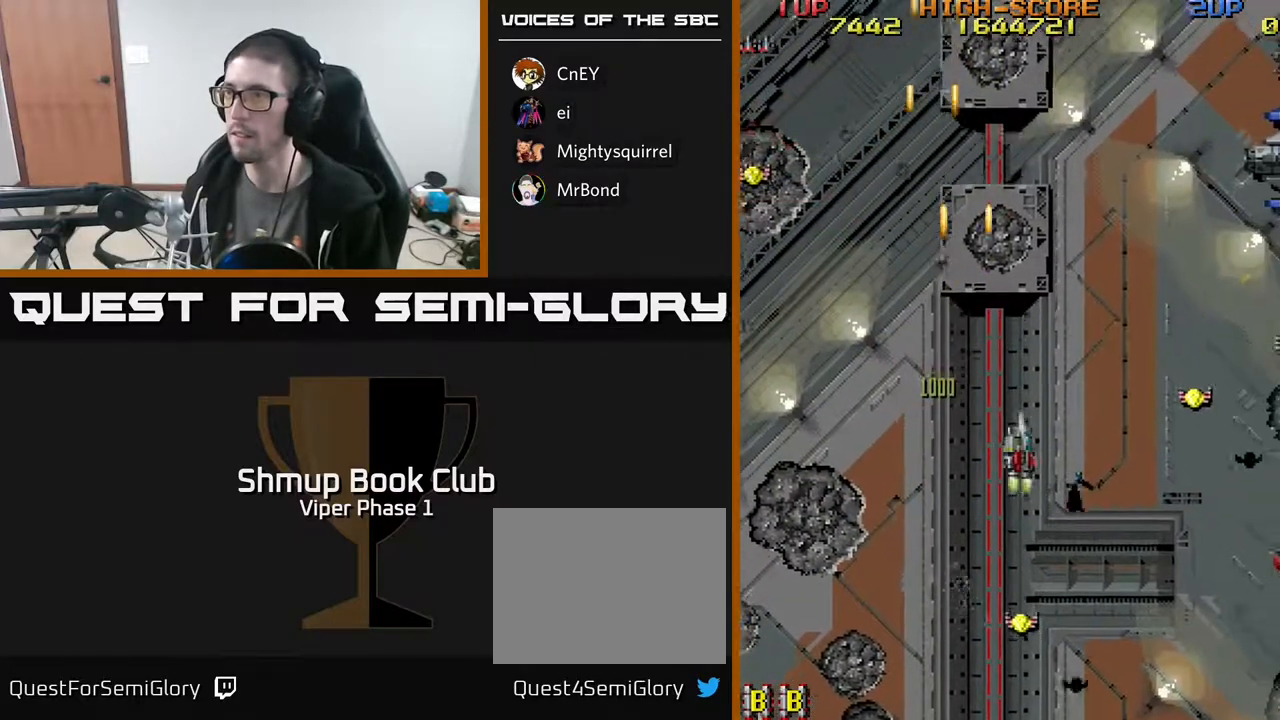
{"buttons": ["A", "DPAD_DOWN", "DPAD_RIGHT"], "left_stick": "center", "events": [[183, "DPAD_DOWN", "down"], [283, "DPAD_DOWN", "up"], [417, "DPAD_DOWN", "down"]]}
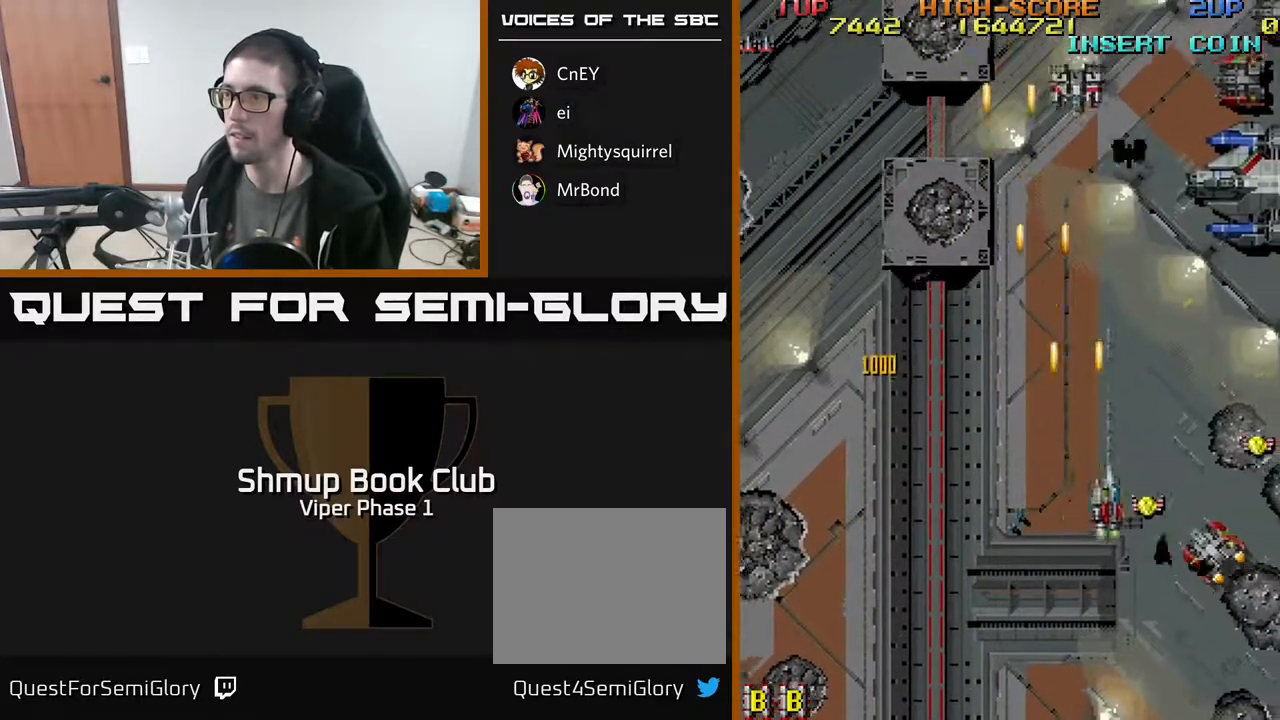
{"buttons": ["A", "DPAD_RIGHT"], "left_stick": "center", "events": [[350, "DPAD_DOWN", "up"]]}
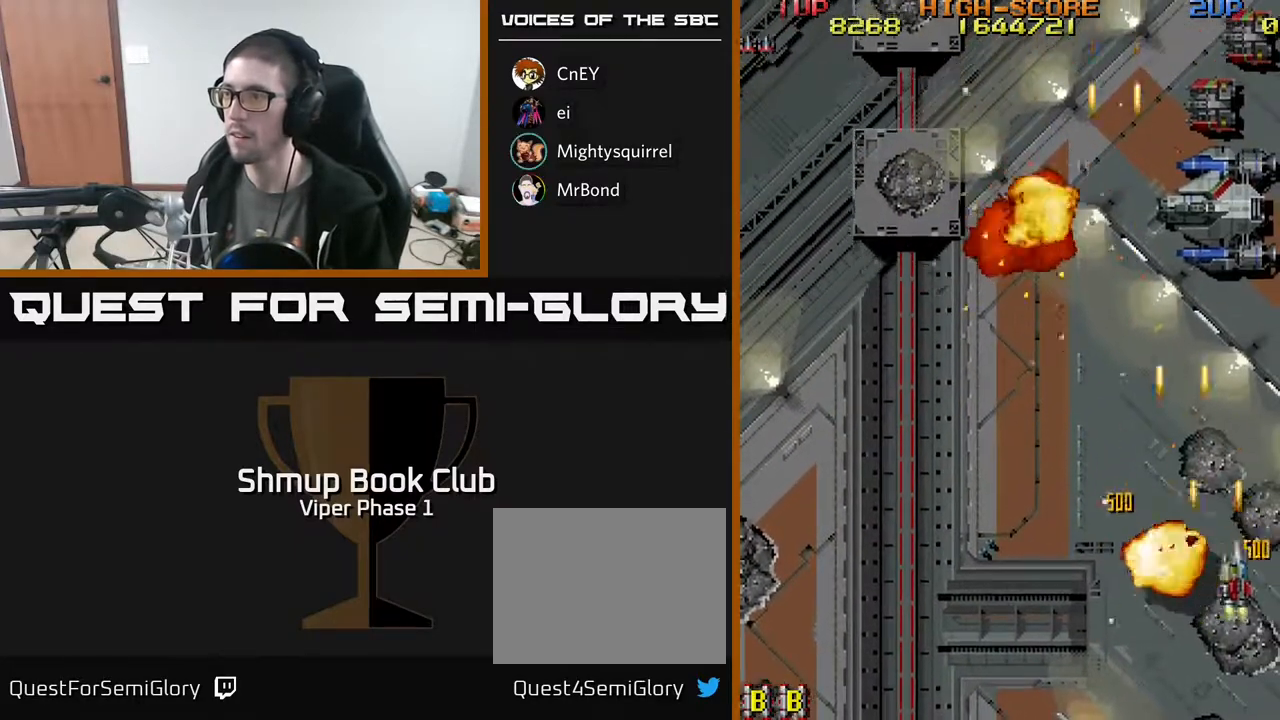
{"buttons": ["A", "DPAD_UP"], "left_stick": "center", "events": [[100, "DPAD_UP", "down"], [117, "DPAD_RIGHT", "up"], [200, "DPAD_LEFT", "down"], [333, "DPAD_LEFT", "up"]]}
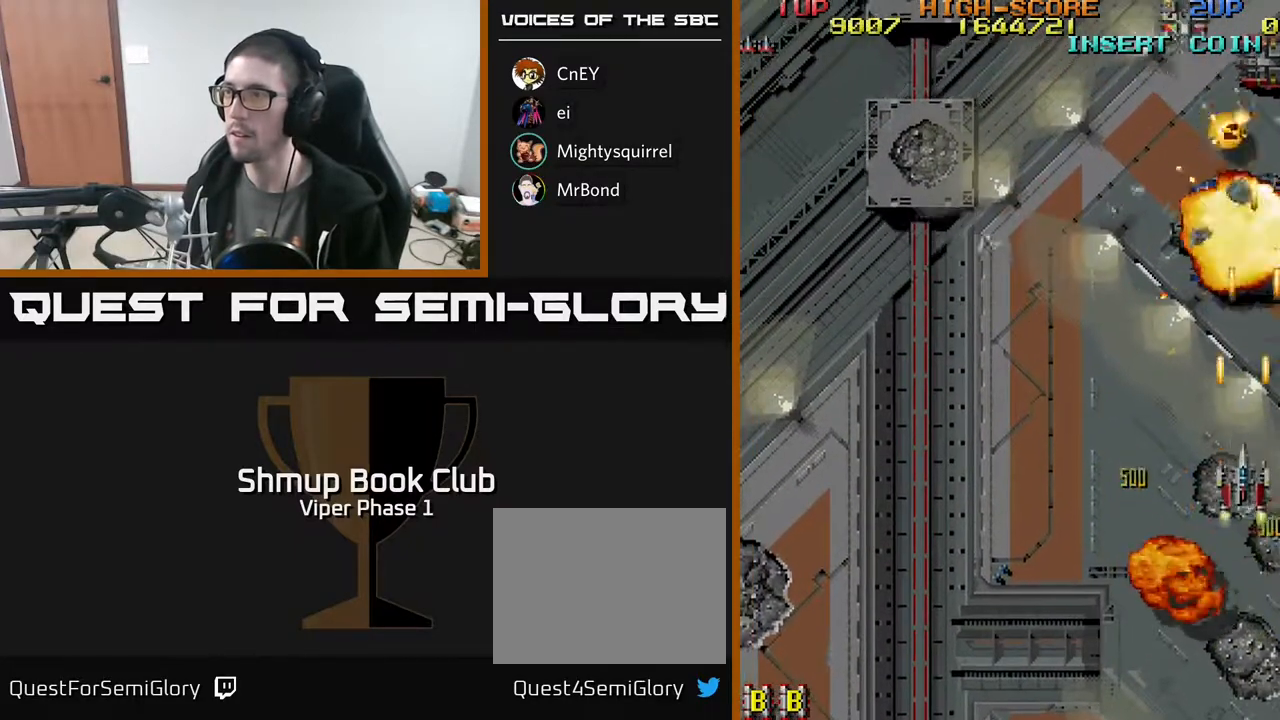
{"buttons": ["A", "DPAD_LEFT"], "left_stick": "center", "events": [[33, "DPAD_LEFT", "down"], [117, "DPAD_UP", "up"]]}
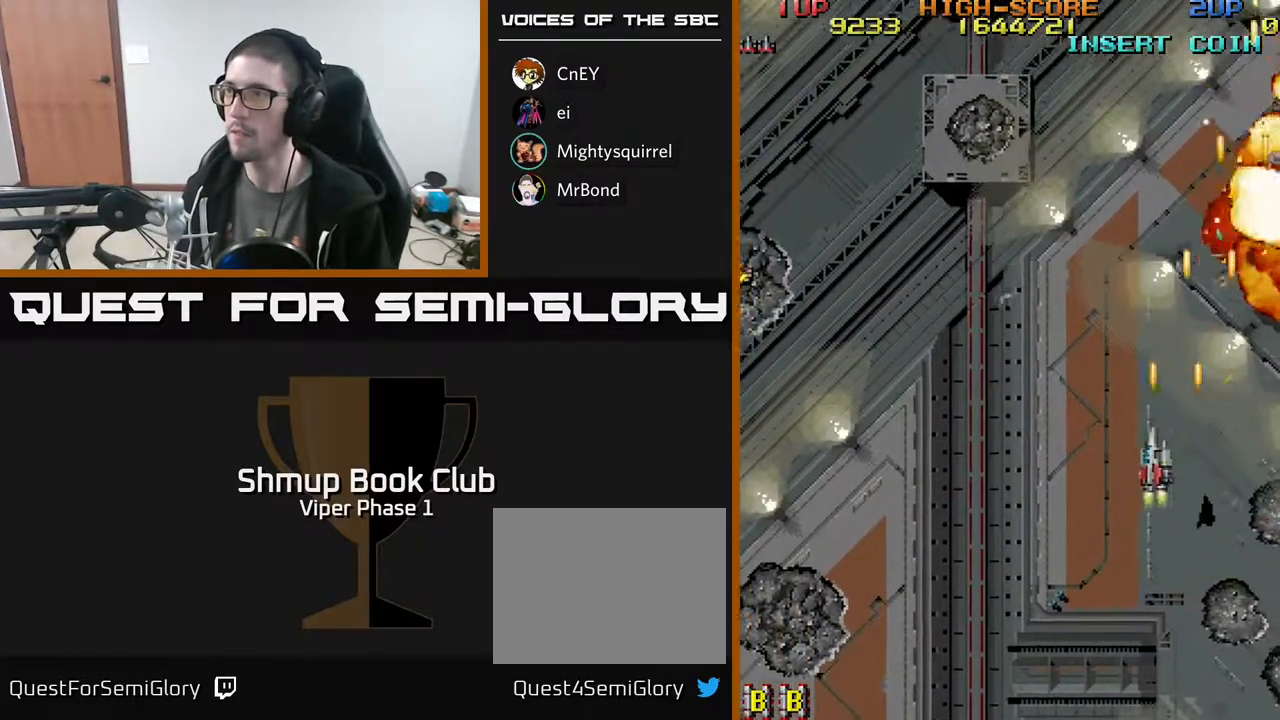
{"buttons": ["A", "DPAD_LEFT"], "left_stick": "center", "events": []}
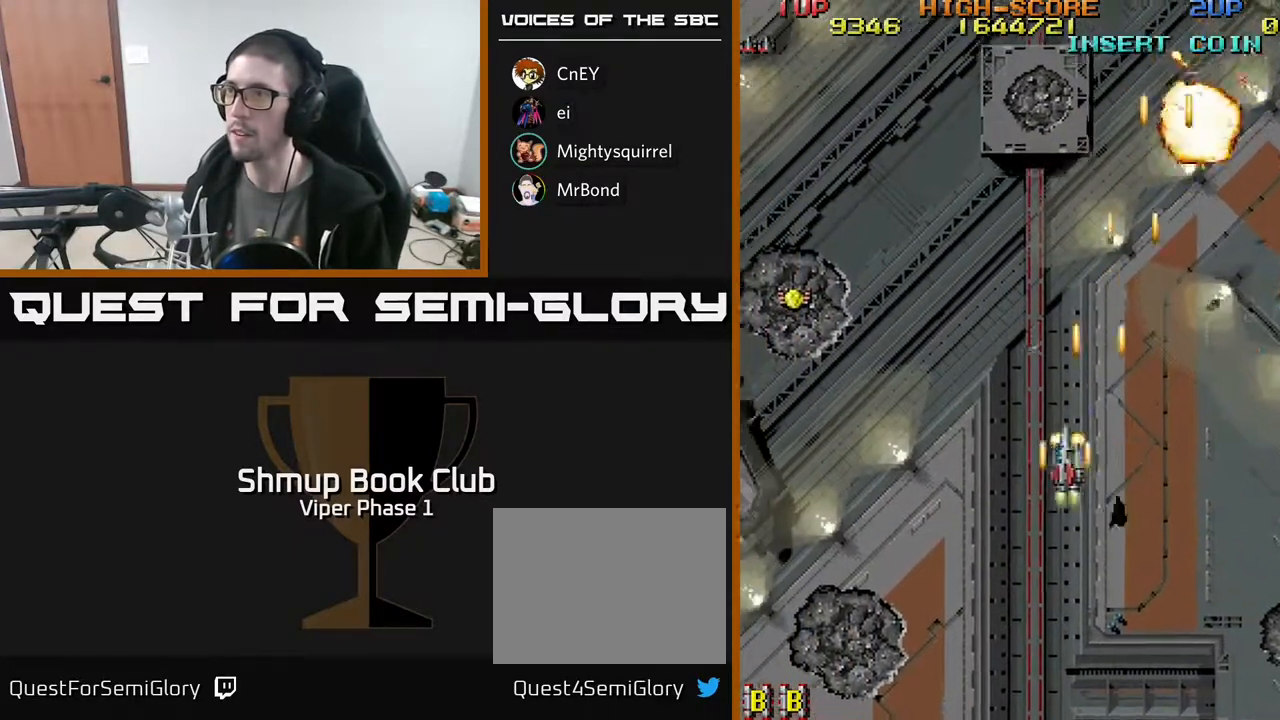
{"buttons": ["A", "DPAD_LEFT"], "left_stick": "center", "events": []}
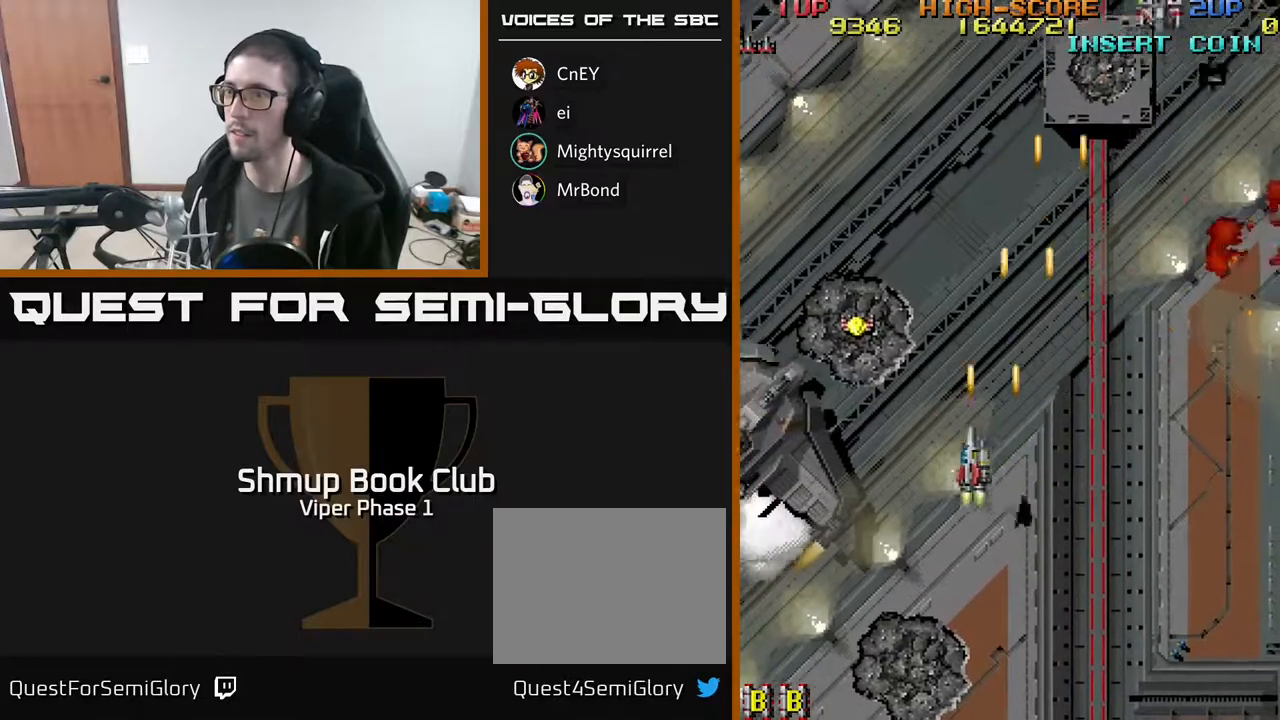
{"buttons": ["A", "DPAD_LEFT"], "left_stick": "center", "events": [[167, "DPAD_DOWN", "down"], [450, "DPAD_DOWN", "up"]]}
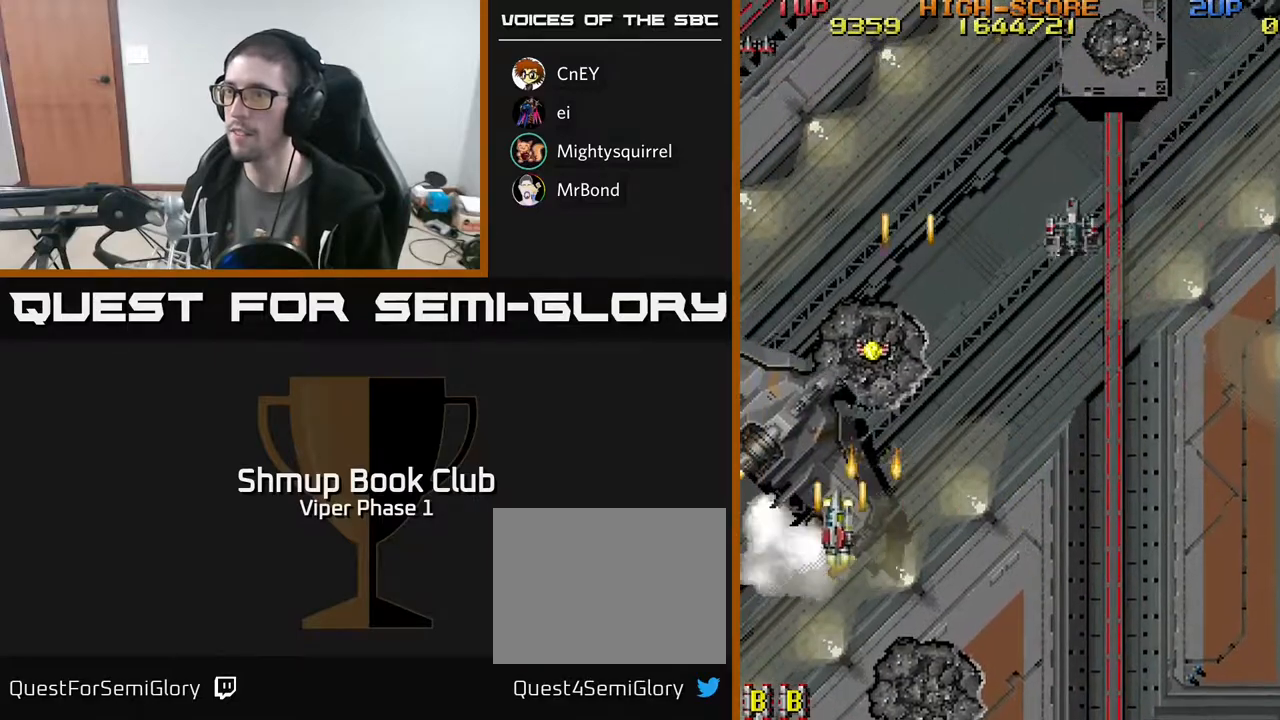
{"buttons": ["A", "DPAD_UP", "DPAD_RIGHT"], "left_stick": "center", "events": [[100, "DPAD_UP", "down"], [150, "DPAD_LEFT", "up"], [217, "DPAD_RIGHT", "down"]]}
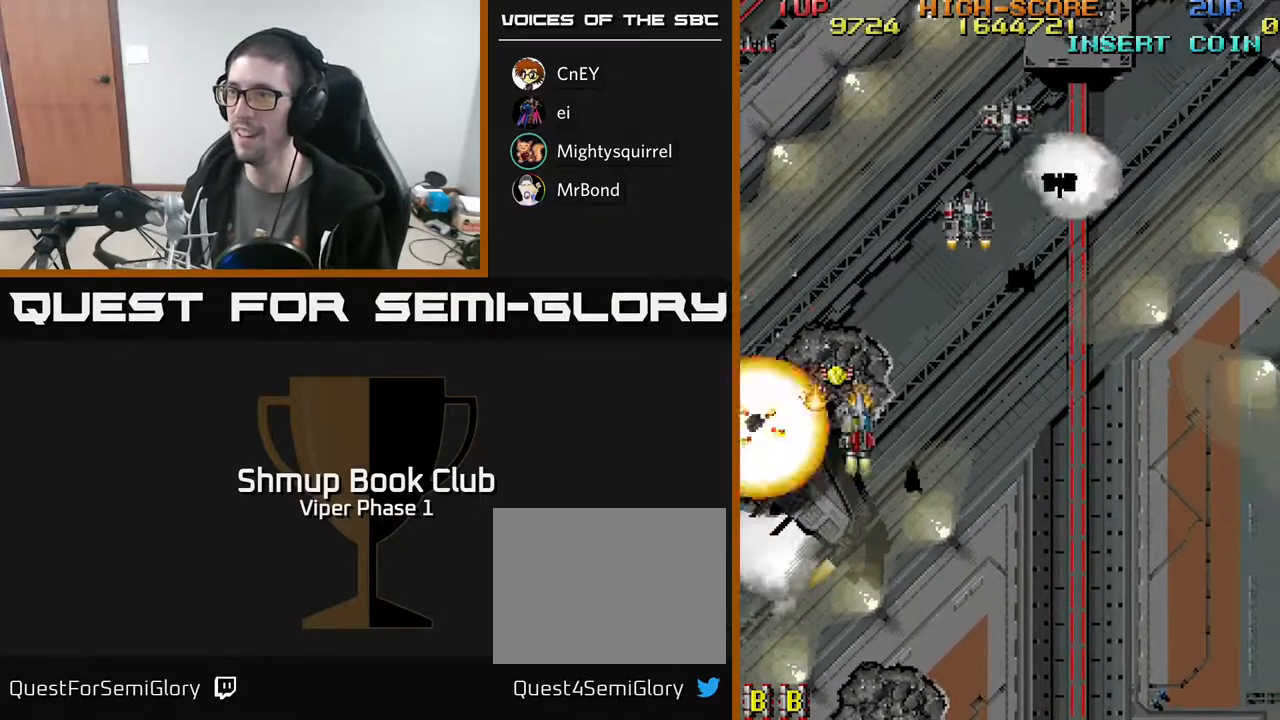
{"buttons": ["A", "DPAD_DOWN", "DPAD_LEFT"], "left_stick": "center", "events": [[417, "DPAD_UP", "up"], [450, "DPAD_RIGHT", "up"], [483, "DPAD_DOWN", "down"], [483, "DPAD_LEFT", "down"]]}
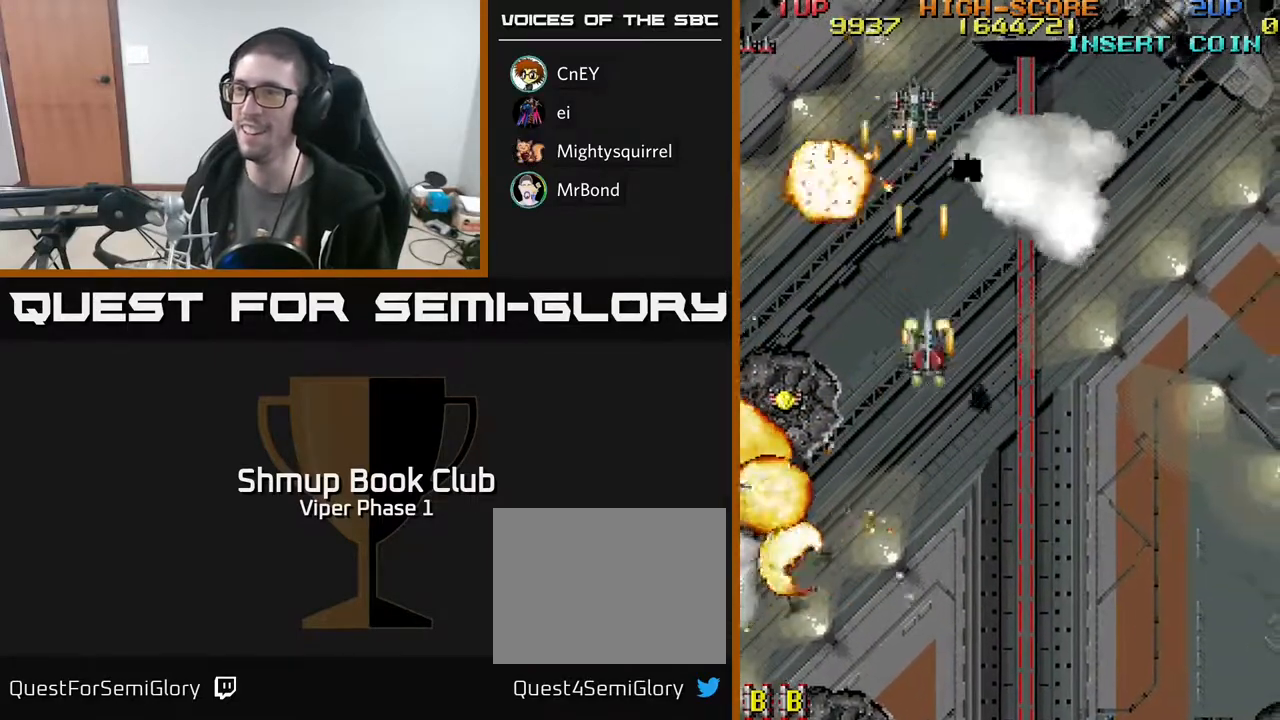
{"buttons": ["A", "DPAD_DOWN", "DPAD_RIGHT"], "left_stick": "center", "events": [[450, "DPAD_DOWN", "up"], [483, "DPAD_LEFT", "up"], [500, "DPAD_DOWN", "down"], [500, "DPAD_RIGHT", "down"]]}
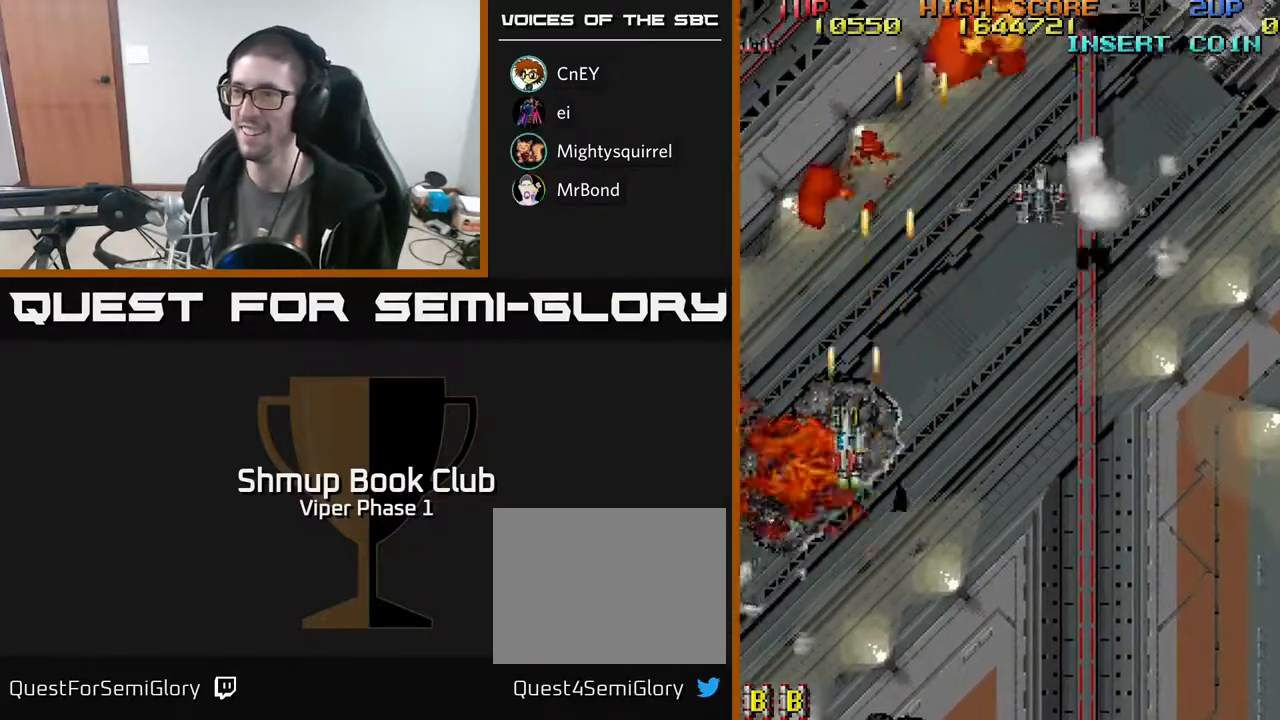
{"buttons": ["A", "DPAD_DOWN", "DPAD_RIGHT"], "left_stick": "center", "events": [[50, "DPAD_DOWN", "up"], [83, "DPAD_DOWN", "down"], [167, "DPAD_DOWN", "up"], [500, "DPAD_DOWN", "down"]]}
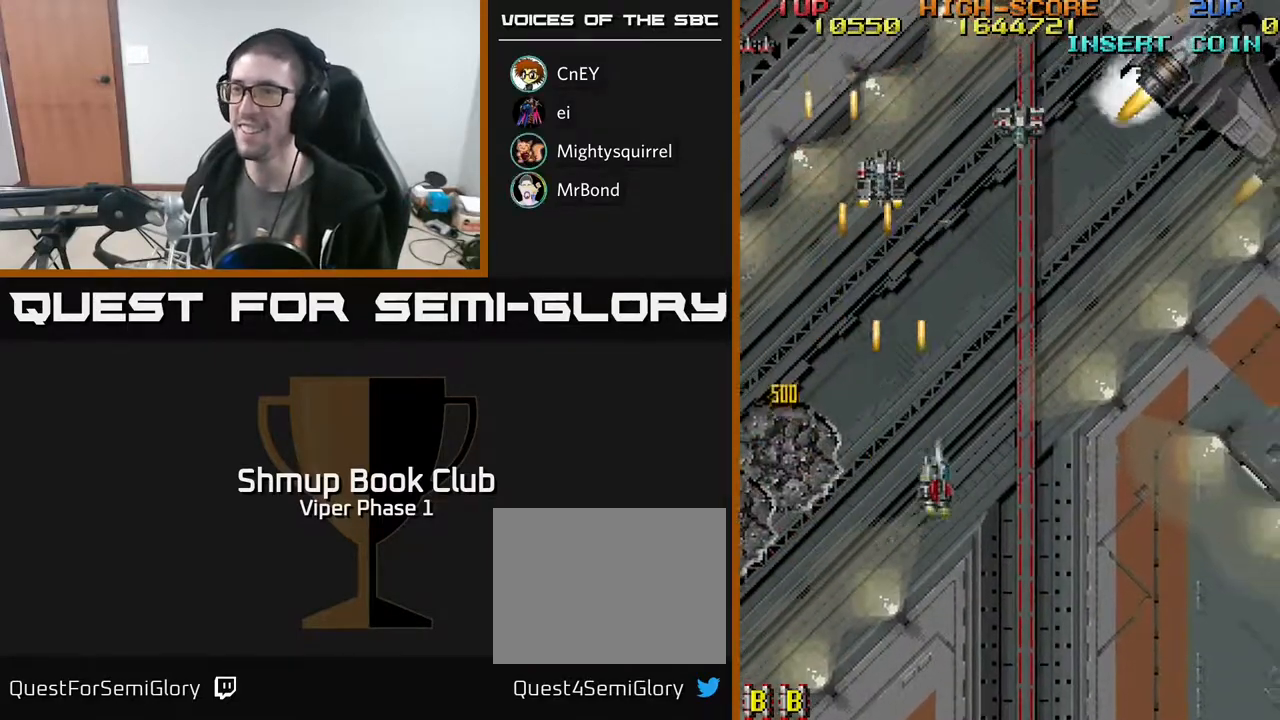
{"buttons": ["A", "DPAD_RIGHT"], "left_stick": "center", "events": [[33, "DPAD_RIGHT", "up"], [100, "DPAD_LEFT", "down"], [217, "DPAD_LEFT", "up"], [233, "DPAD_RIGHT", "down"], [267, "DPAD_DOWN", "up"]]}
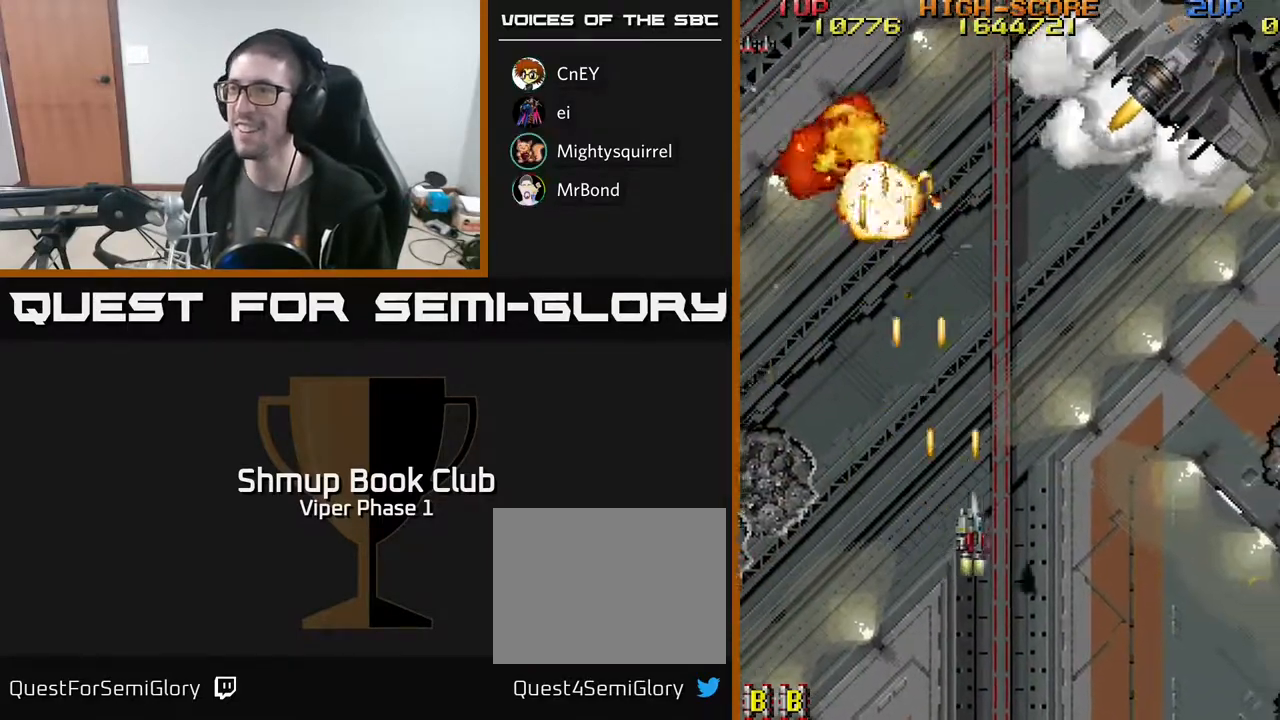
{"buttons": ["A", "DPAD_RIGHT"], "left_stick": "center", "events": []}
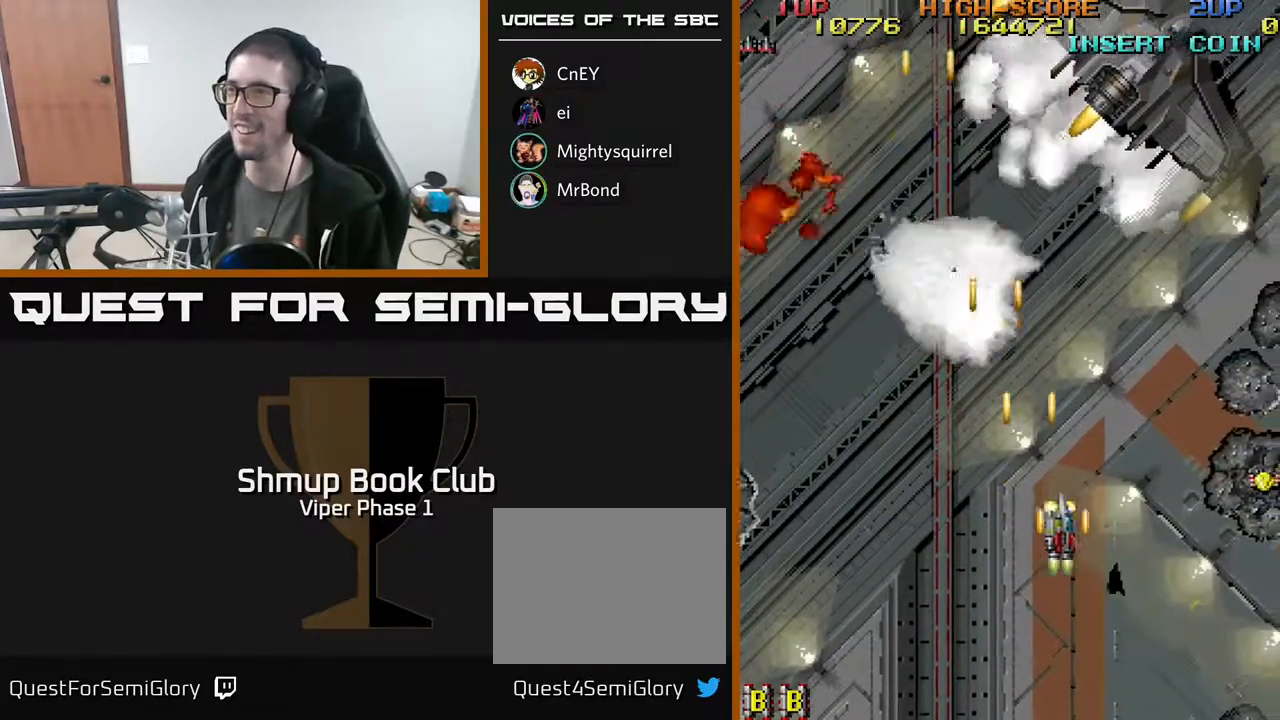
{"buttons": ["A", "DPAD_RIGHT"], "left_stick": "center", "events": []}
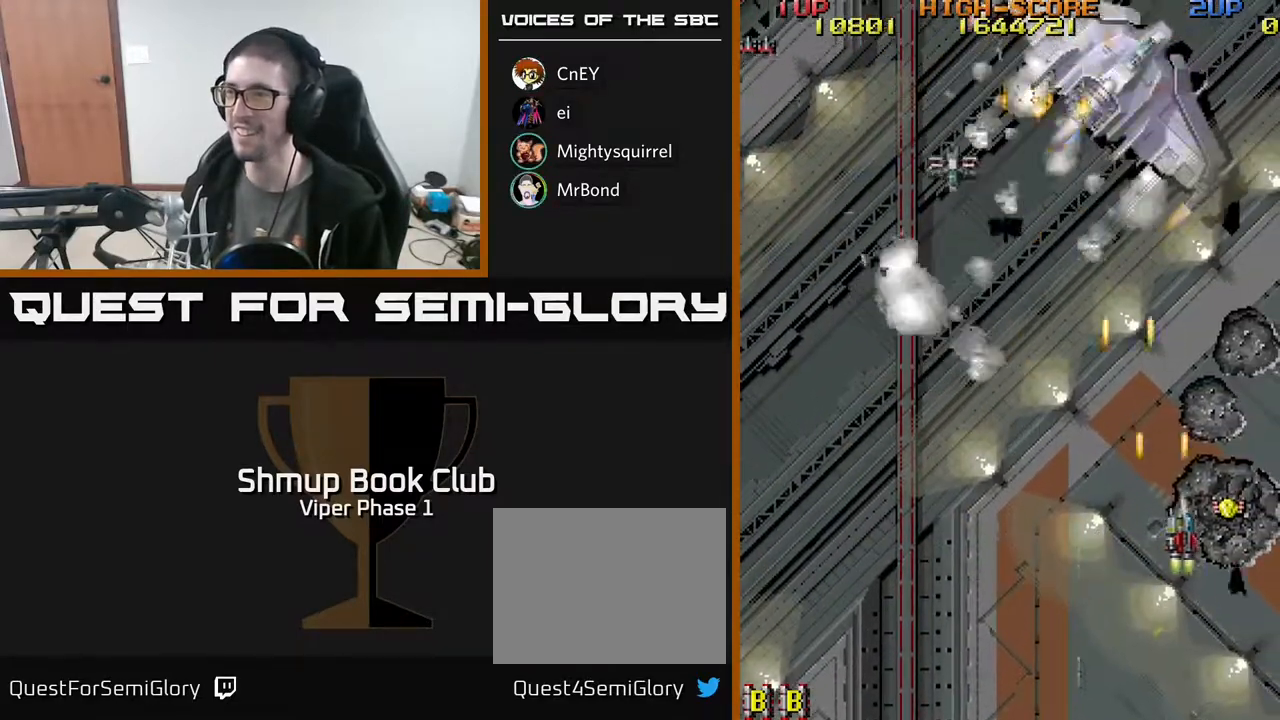
{"buttons": ["A", "DPAD_UP", "DPAD_LEFT"], "left_stick": "center", "events": [[133, "DPAD_RIGHT", "up"], [167, "DPAD_LEFT", "down"], [450, "DPAD_UP", "down"]]}